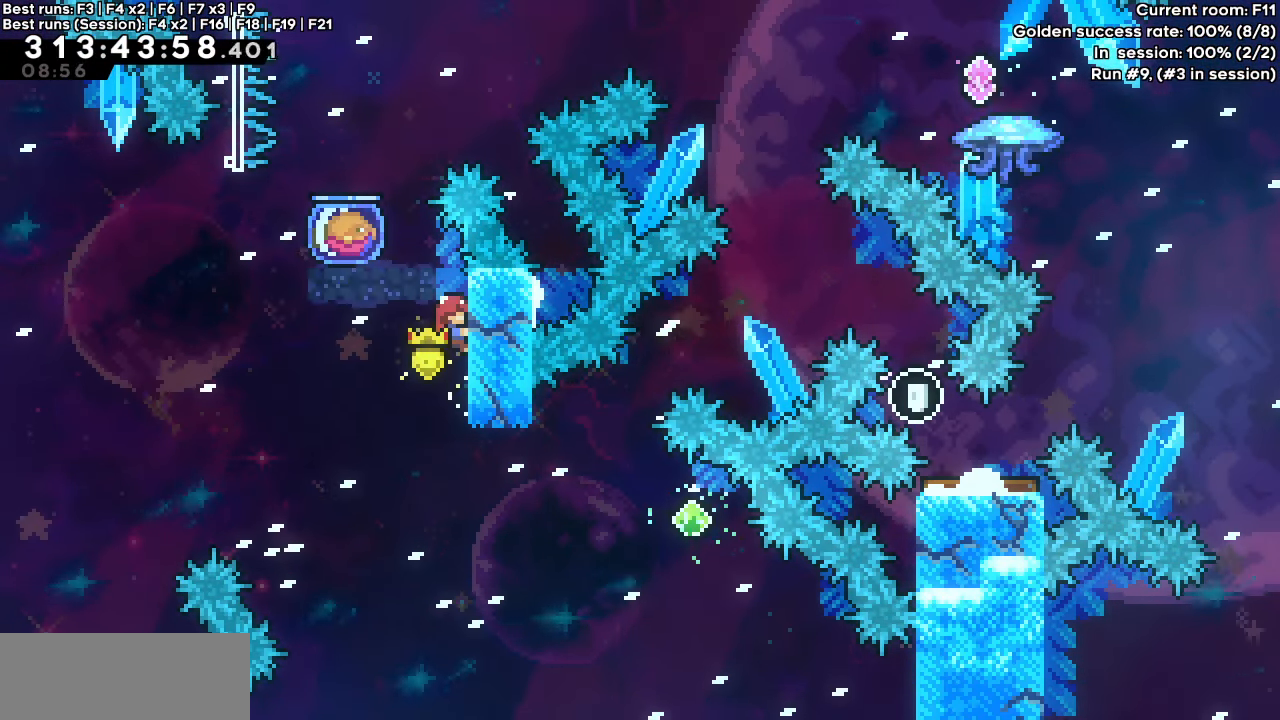
Gameplay with keyboard; each line is a JSON object with the keys held at the frame after it. "events" lists presses ("down") and releases ("up") of "dash", "demo", "down", "grab", "jump", "jump2", "left", "right" and "up" between this image and that frame as [ms after this image, input, new state], when the widget could be followed in between. No other keys are recorded. Mouse input is not recorded. Key names are as the overlay labels them; some are game actions (e.g. jump) rather than physical keys.
{"keys": ["grab"], "events": []}
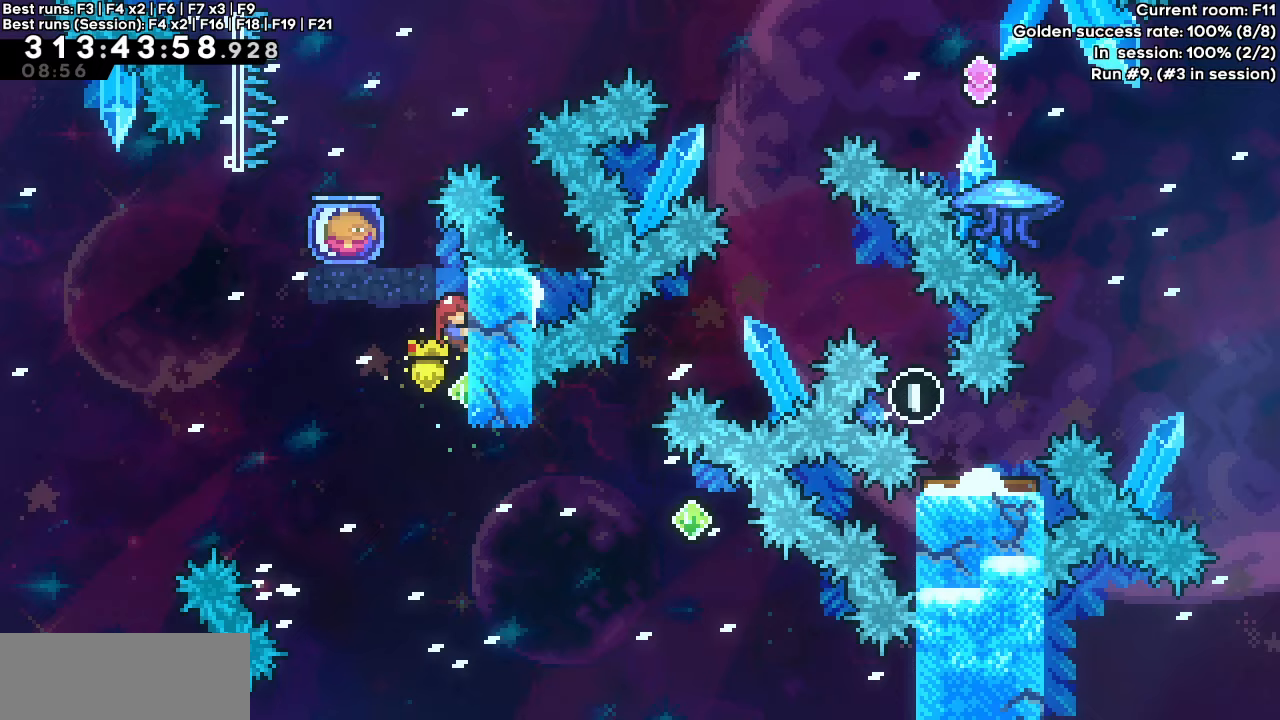
{"keys": [], "events": [[233, "grab", "up"]]}
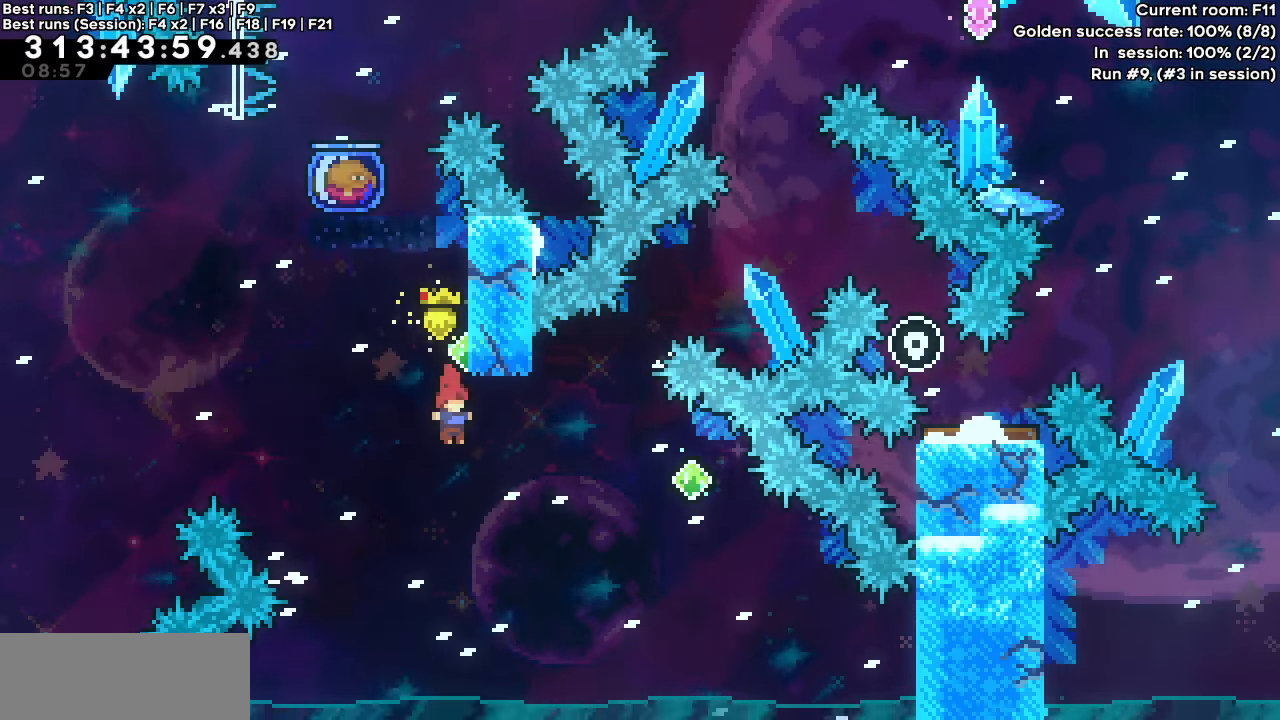
{"keys": ["dash", "grab", "jump"], "events": [[117, "dash", "down"], [117, "up", "down"], [350, "grab", "down"], [350, "jump", "down"], [500, "up", "up"]]}
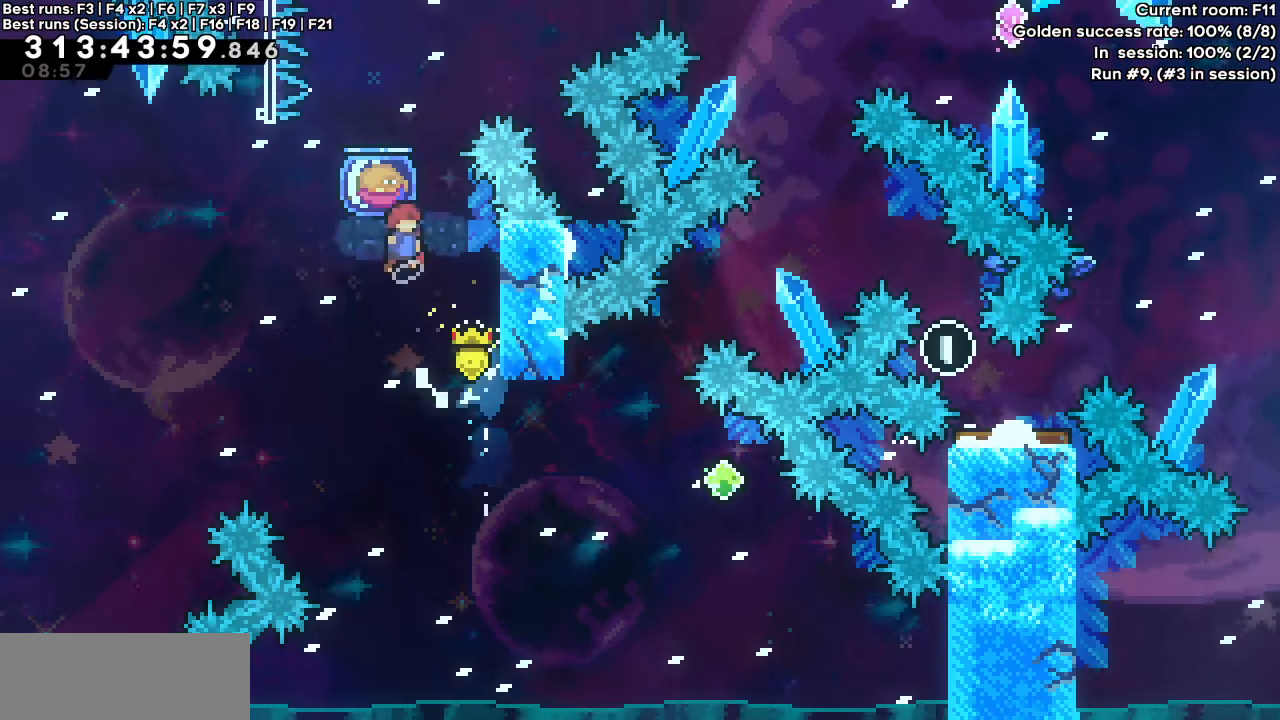
{"keys": ["dash", "jump", "left"], "events": [[367, "left", "down"], [467, "grab", "up"]]}
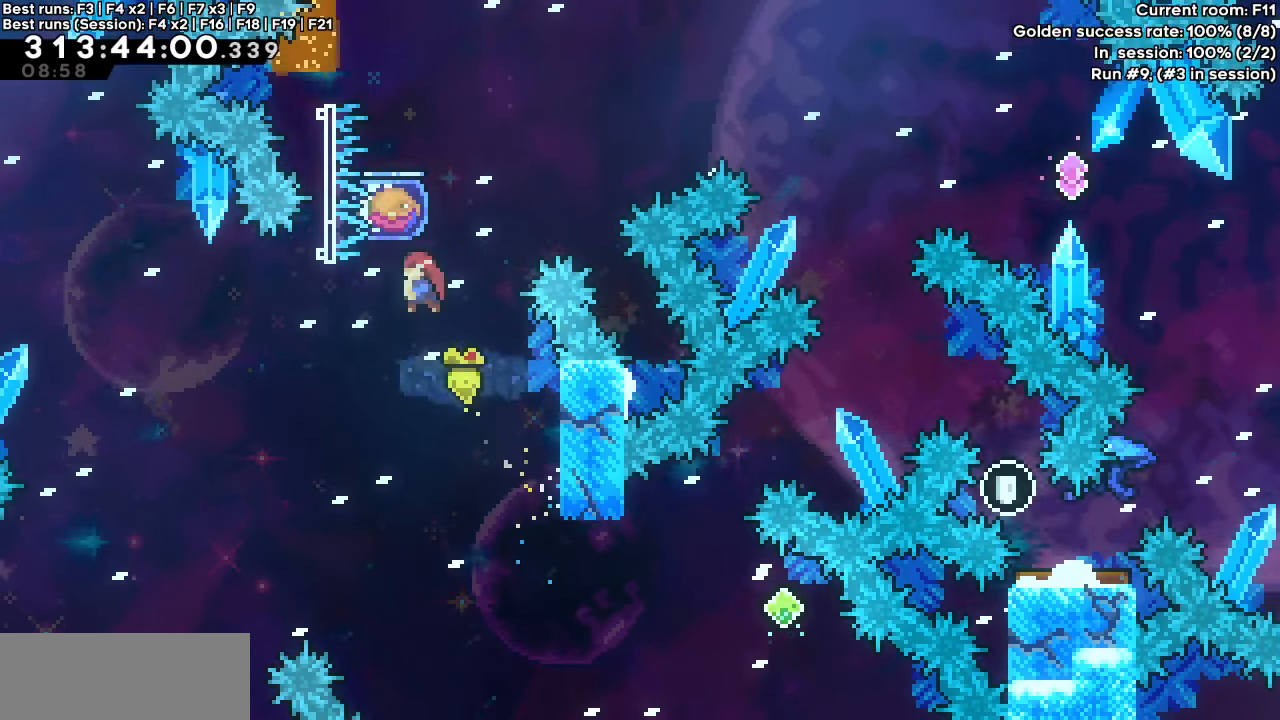
{"keys": ["dash", "grab"], "events": [[17, "dash", "up"], [17, "jump", "up"], [17, "up", "down"], [67, "left", "up"], [100, "dash", "down"], [233, "grab", "down"], [283, "up", "up"]]}
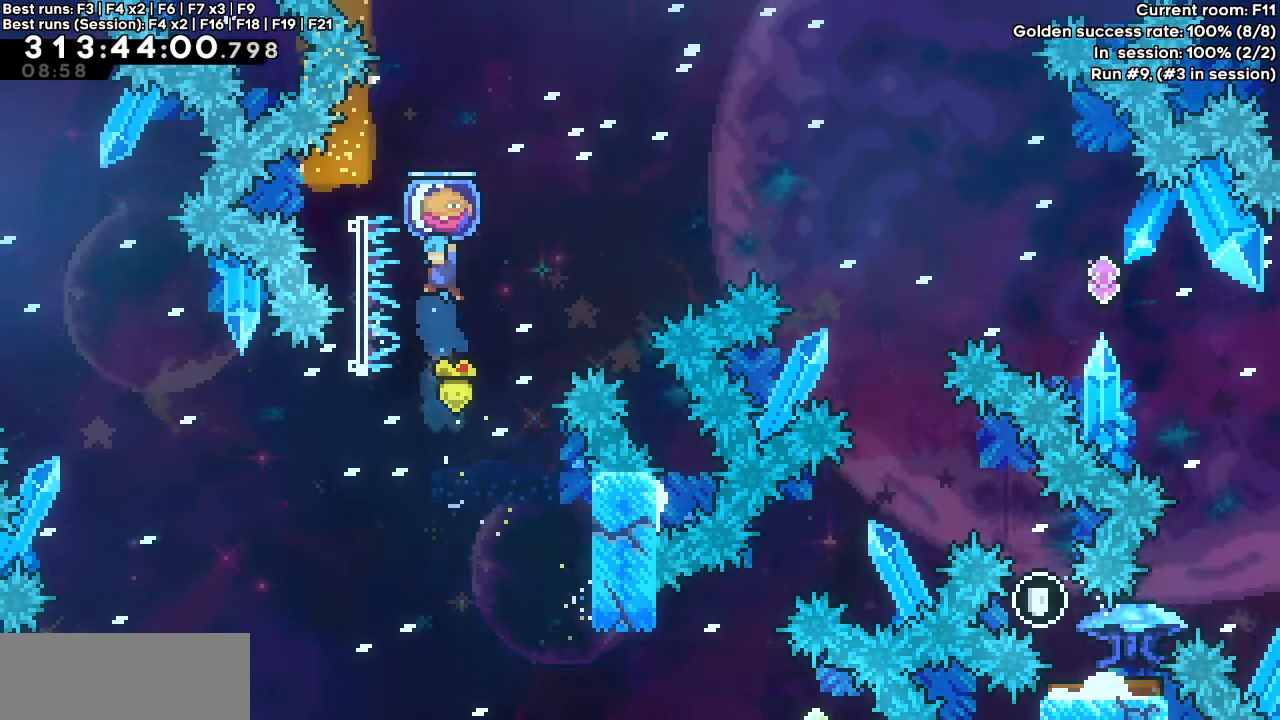
{"keys": [], "events": [[167, "grab", "up"], [267, "dash", "up"]]}
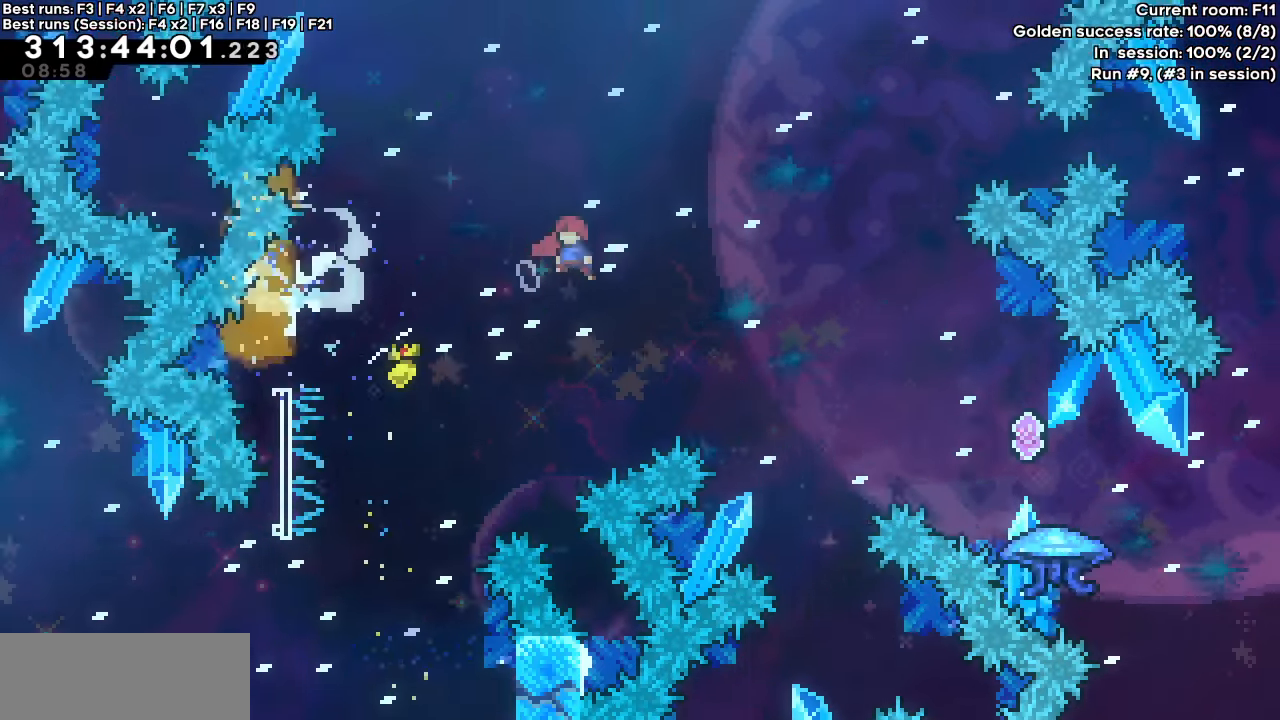
{"keys": [], "events": [[133, "right", "down"], [317, "right", "up"]]}
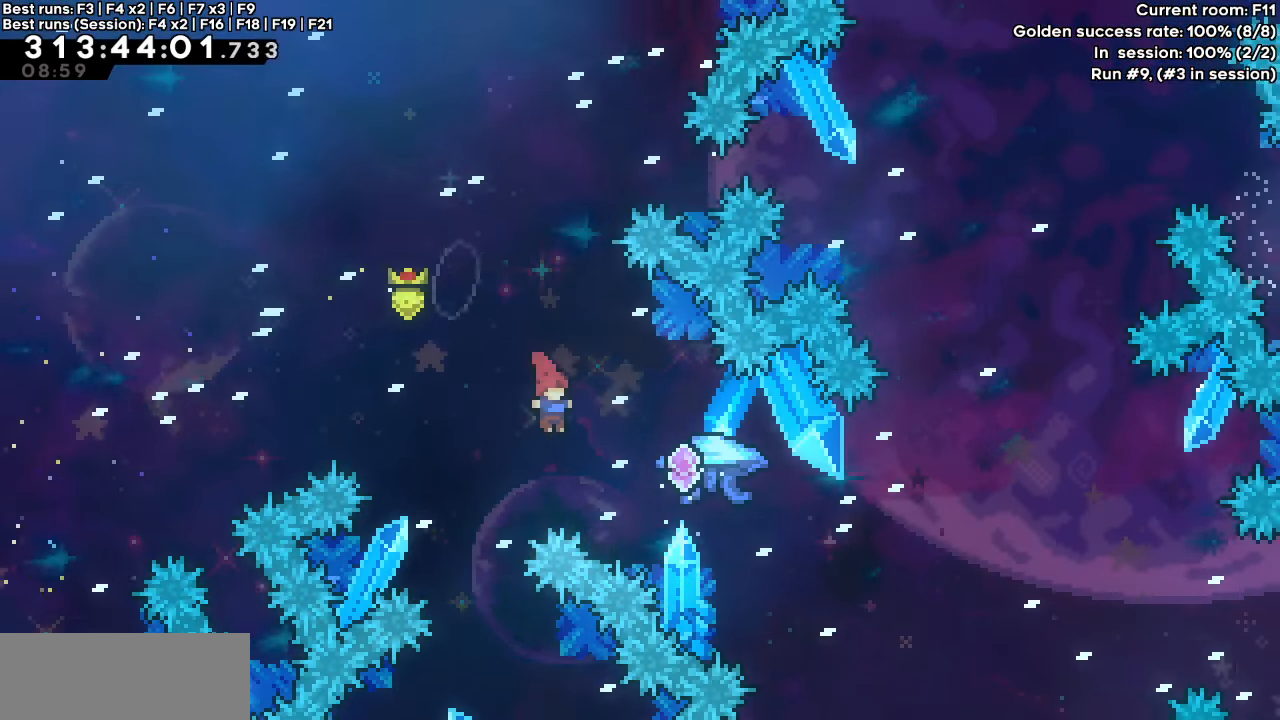
{"keys": ["grab", "right"], "events": [[50, "right", "down"], [150, "dash", "down"], [283, "grab", "down"], [333, "dash", "up"]]}
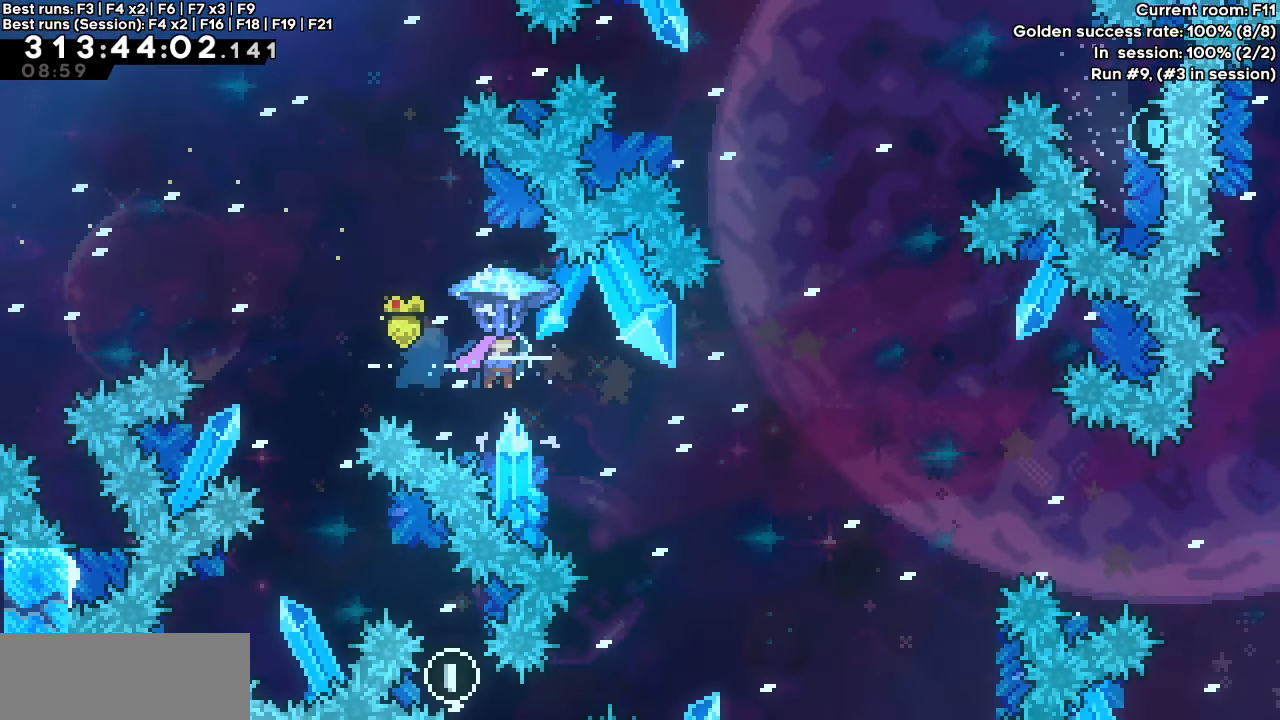
{"keys": ["grab", "right"], "events": []}
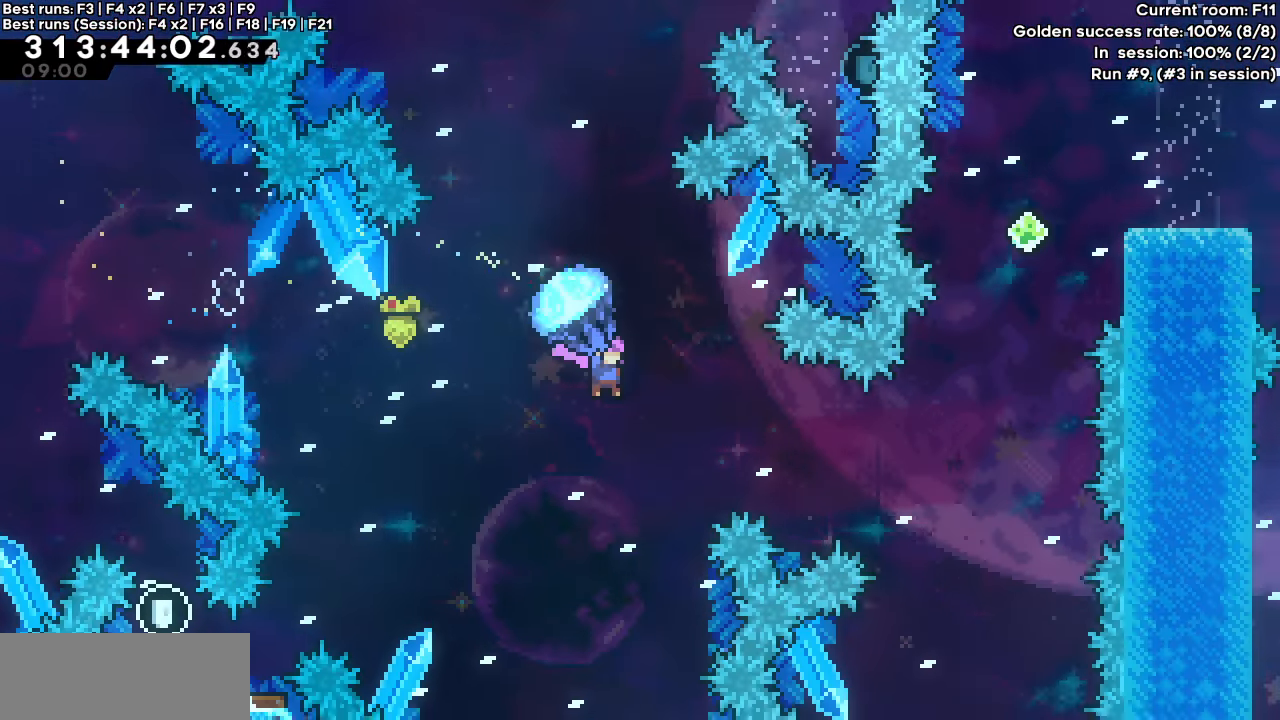
{"keys": ["grab", "right"], "events": []}
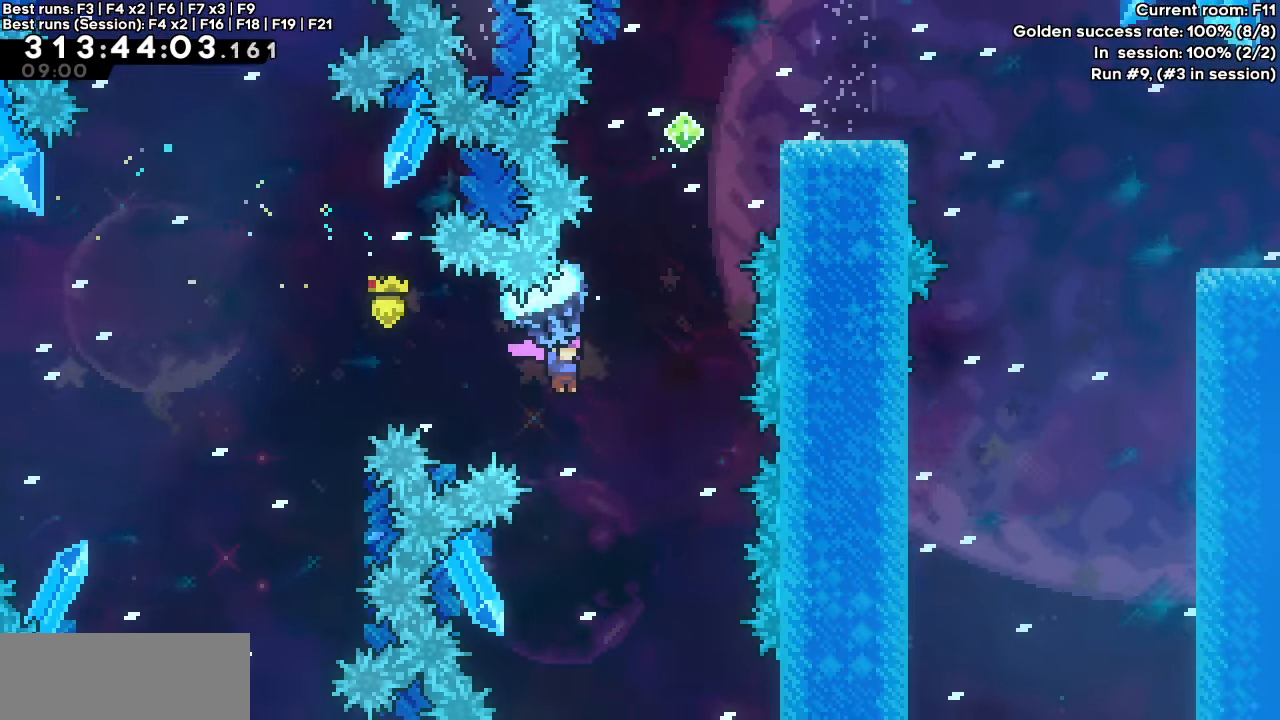
{"keys": ["up"], "events": [[233, "up", "down"], [283, "grab", "up"], [283, "right", "up"]]}
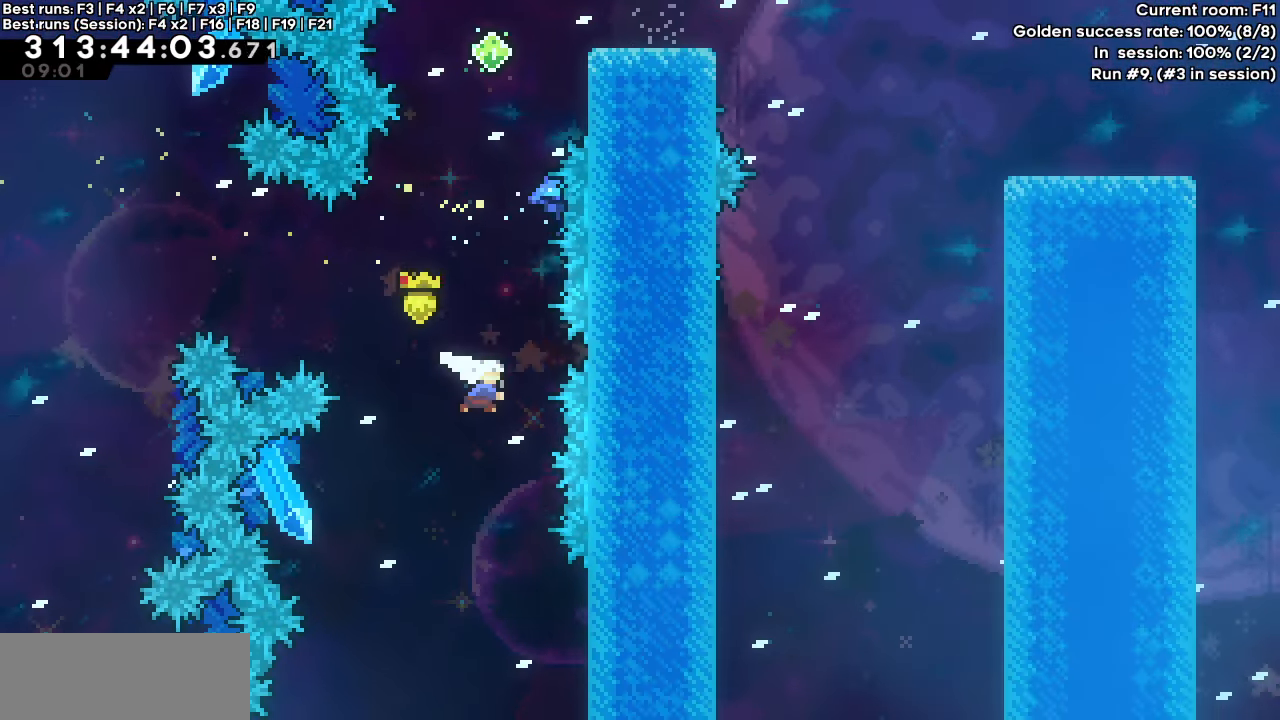
{"keys": ["grab"], "events": [[17, "dash", "down"], [250, "grab", "down"], [350, "dash", "up"], [350, "up", "up"]]}
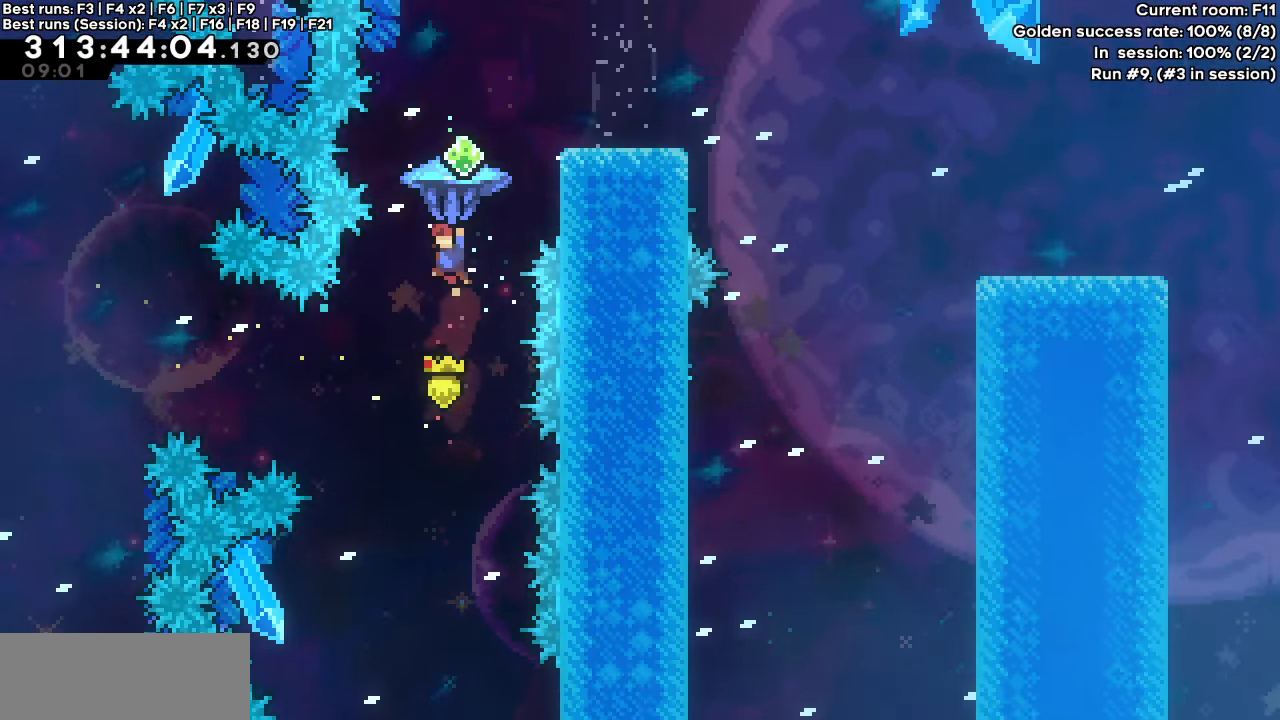
{"keys": [], "events": [[33, "left", "down"], [133, "left", "up"], [417, "grab", "up"]]}
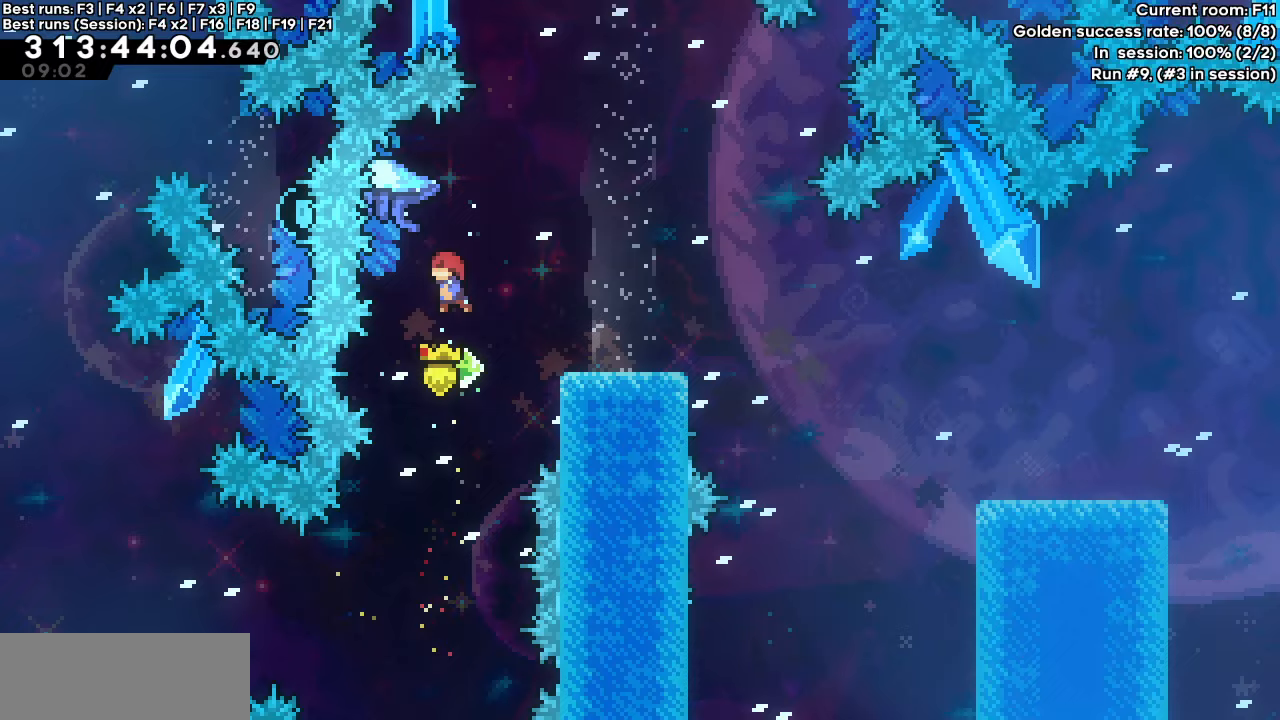
{"keys": ["dash"], "events": [[283, "dash", "down"], [283, "up", "down"], [467, "up", "up"]]}
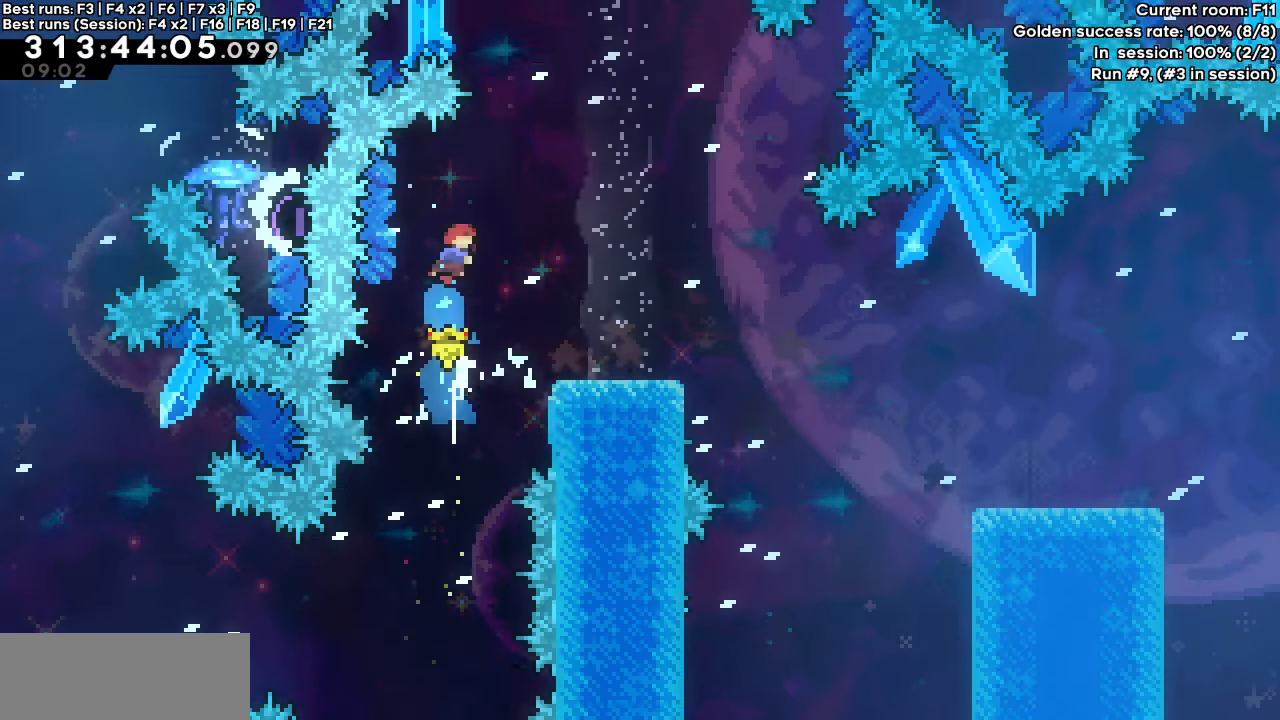
{"keys": ["dash", "down", "right"], "events": [[17, "dash", "up"], [17, "right", "down"], [350, "right", "up"], [450, "dash", "down"], [450, "down", "down"], [450, "right", "down"]]}
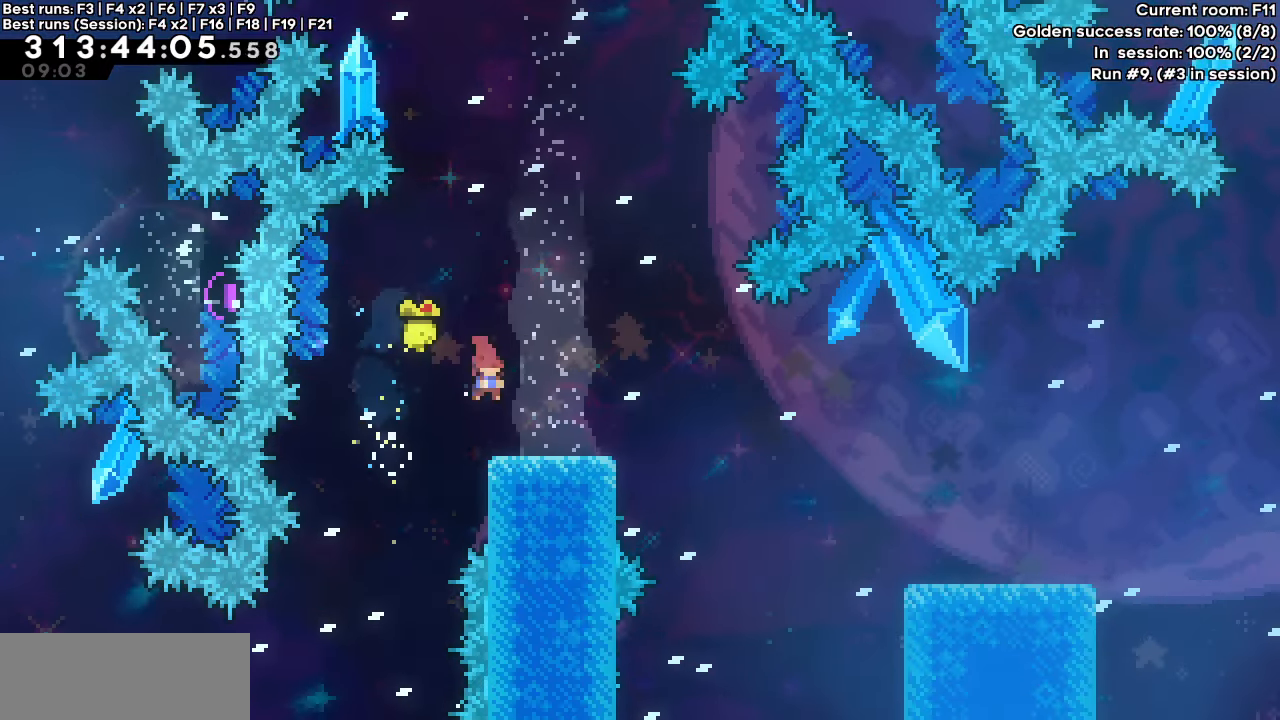
{"keys": ["right"], "events": [[133, "down", "up"], [183, "dash", "up"], [183, "jump", "down"], [233, "down", "down"], [267, "dash", "down"], [417, "dash", "up"], [417, "down", "up"], [417, "jump", "up"]]}
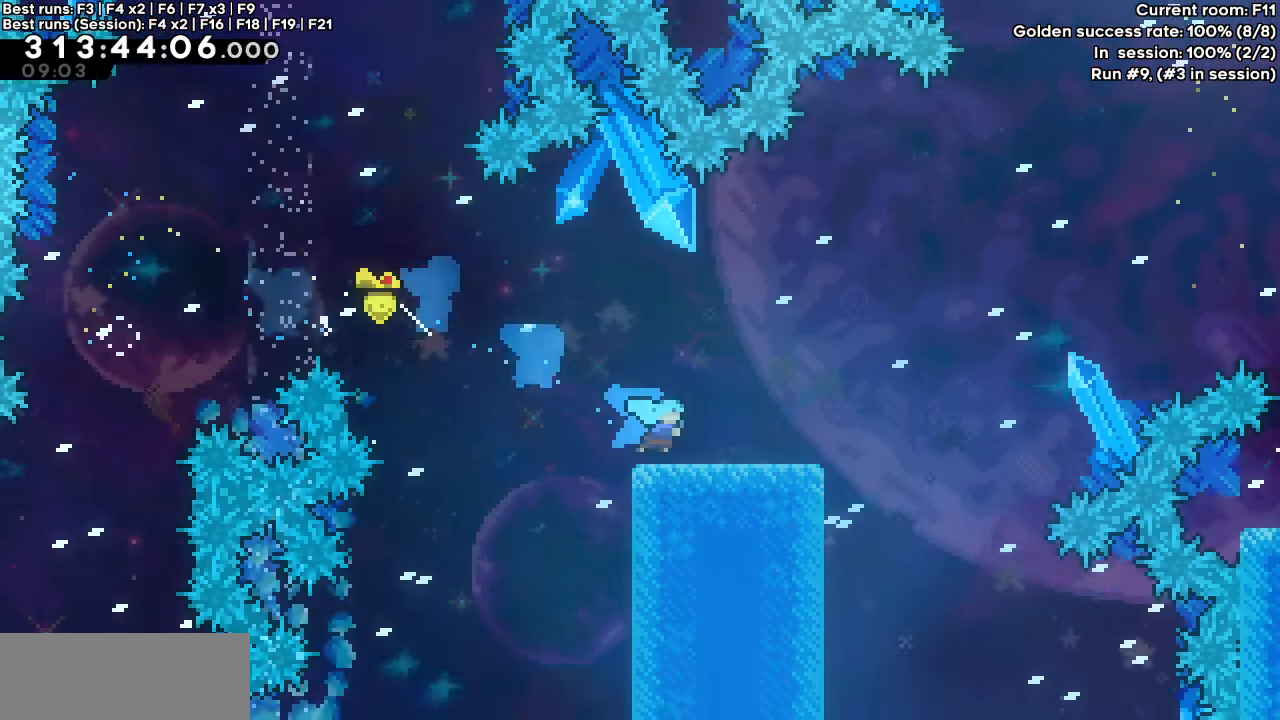
{"keys": ["jump", "right"], "events": [[50, "jump", "down"]]}
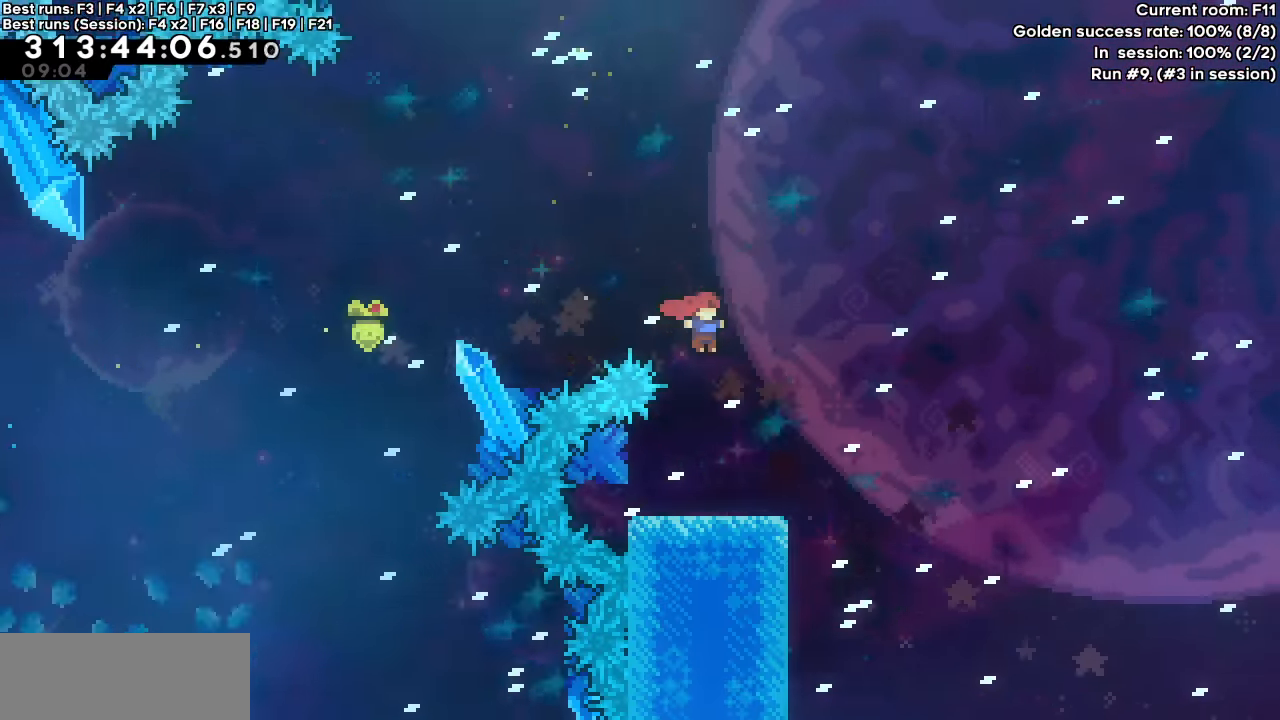
{"keys": ["dash", "jump", "right"], "events": [[17, "jump", "up"], [17, "right", "up"], [167, "dash", "down"], [167, "down", "down"], [167, "left", "down"], [300, "right", "down"], [350, "down", "up"], [350, "jump", "down"], [400, "left", "up"]]}
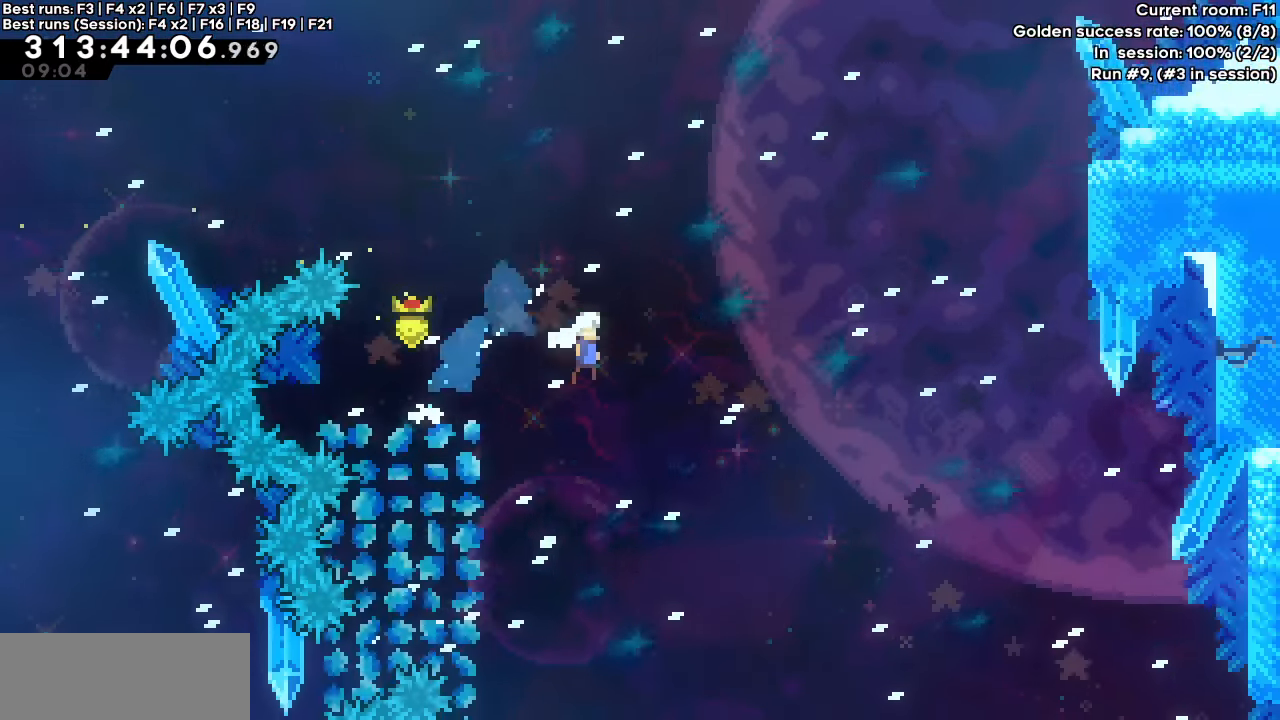
{"keys": ["grab", "right", "up"], "events": [[217, "dash", "up"], [217, "jump", "up"], [267, "dash", "down"], [267, "up", "down"], [500, "dash", "up"], [500, "grab", "down"]]}
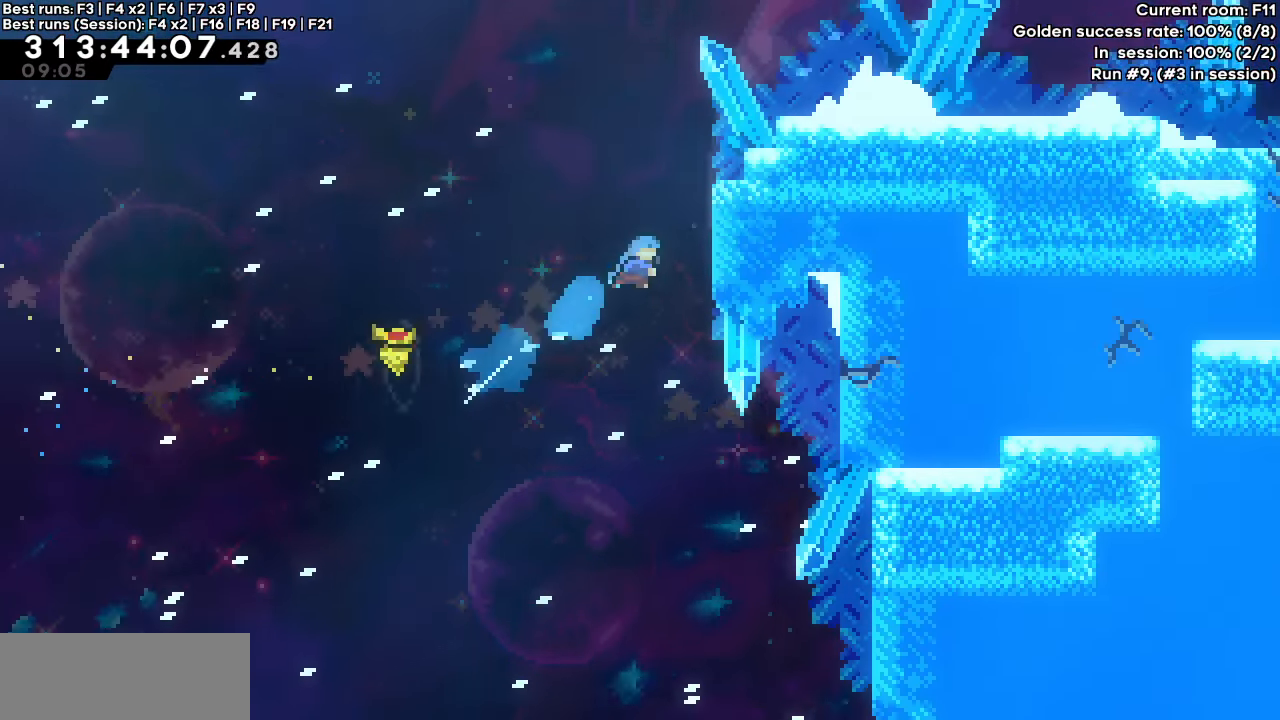
{"keys": ["grab", "jump", "right", "up"], "events": [[150, "jump", "down"], [283, "jump", "up"], [333, "jump", "down"]]}
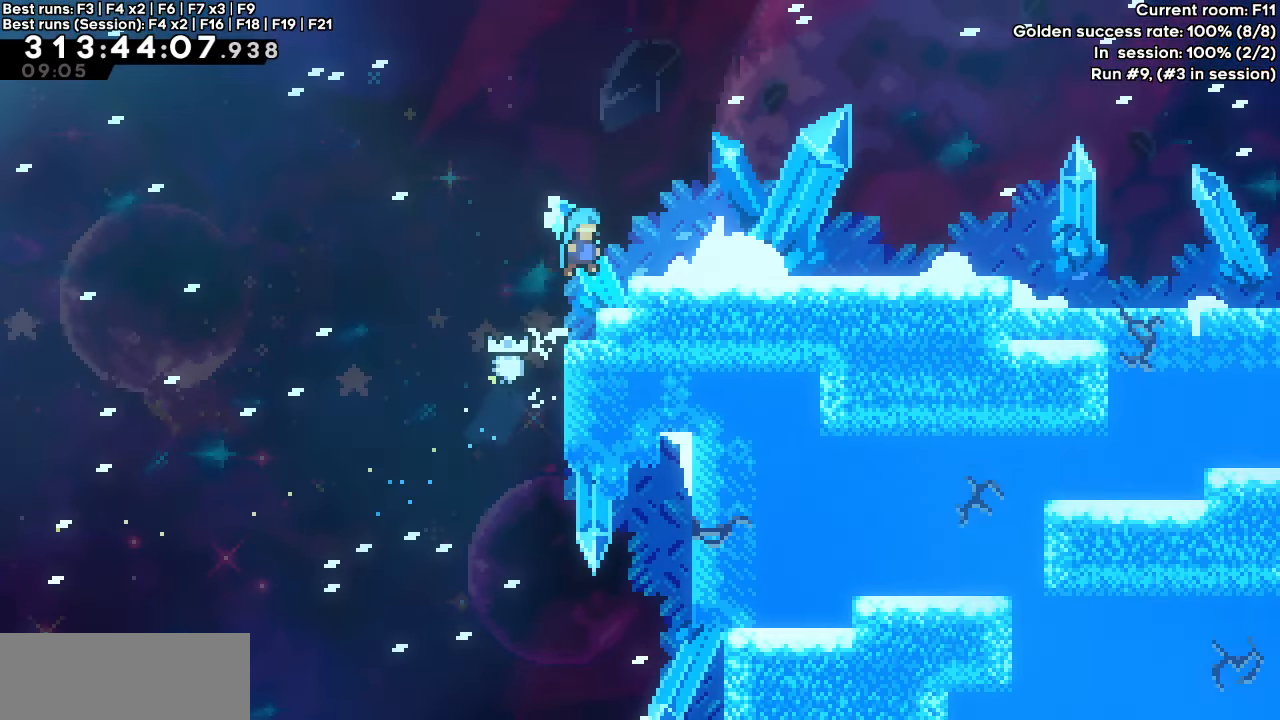
{"keys": ["dash", "down", "jump", "right"], "events": [[33, "jump", "up"], [117, "grab", "up"], [117, "up", "up"], [250, "dash", "down"], [250, "down", "down"], [450, "dash", "up"], [450, "down", "up"], [500, "dash", "down"], [500, "down", "down"], [500, "jump", "down"]]}
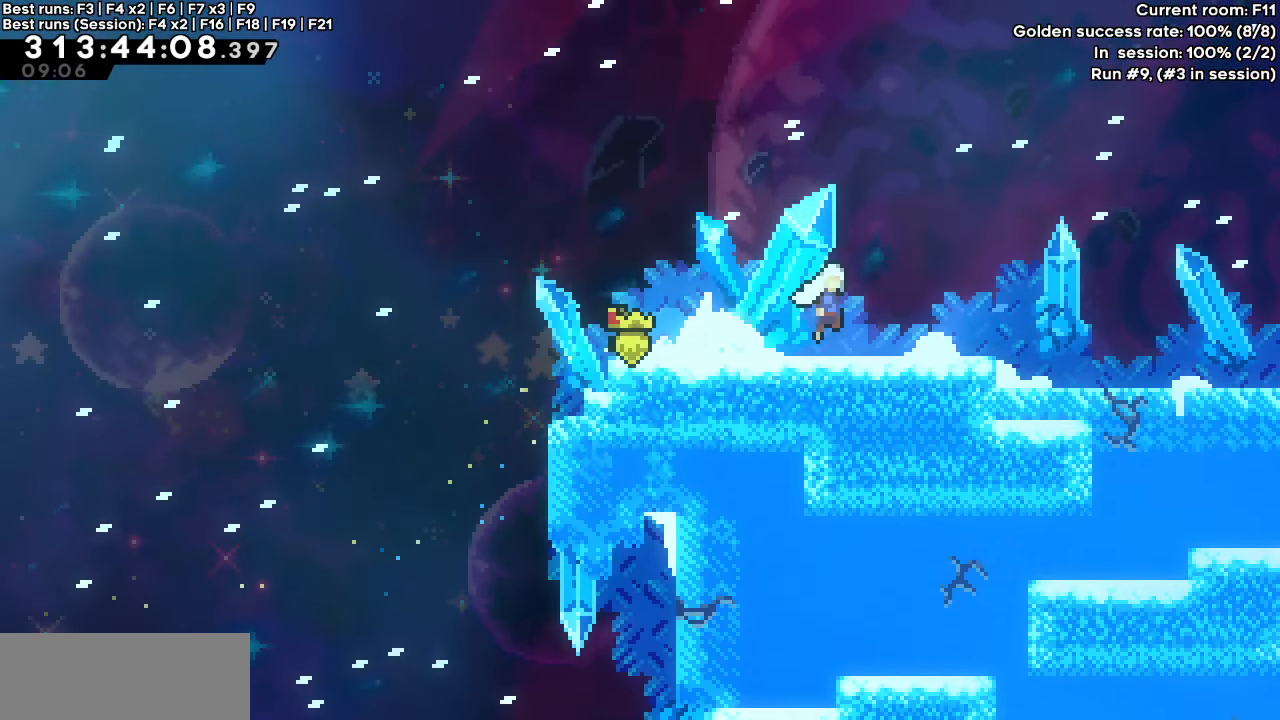
{"keys": ["right"], "events": [[133, "jump", "up"], [183, "dash", "up"], [183, "down", "up"], [233, "dash", "down"], [233, "down", "down"], [233, "jump", "down"], [367, "dash", "up"], [417, "down", "up"], [417, "jump", "up"]]}
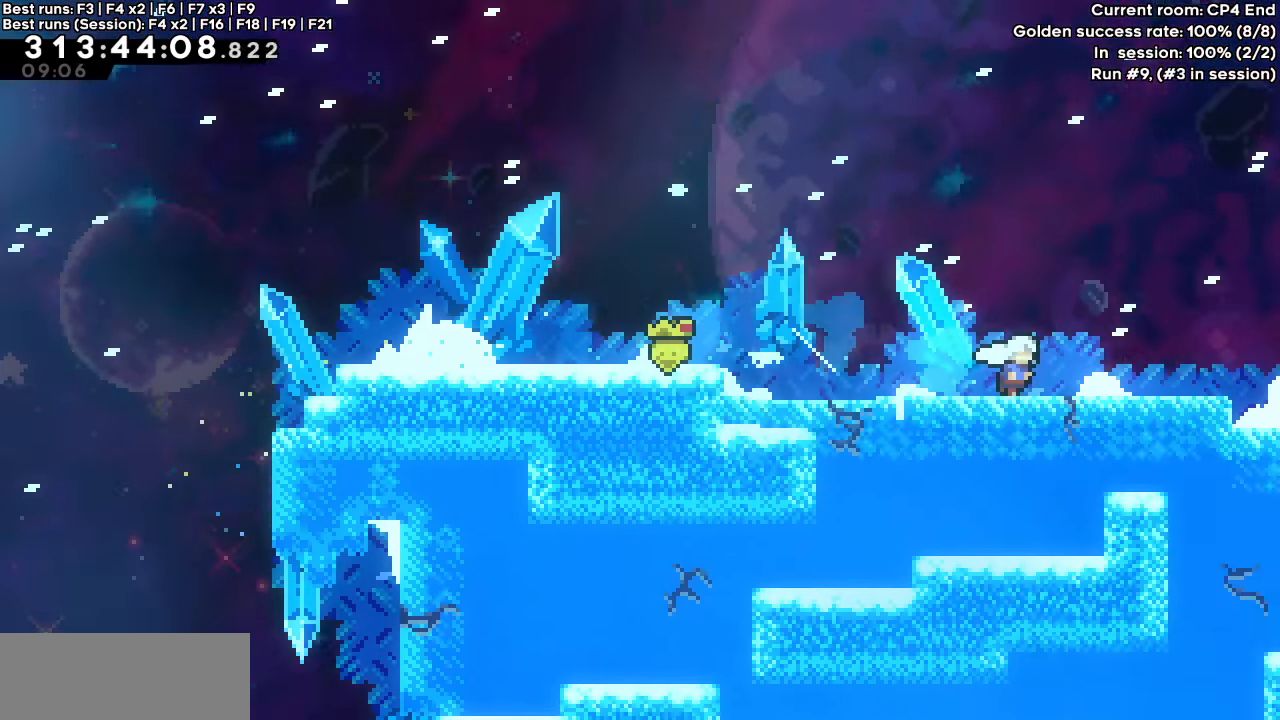
{"keys": ["right"], "events": [[133, "right", "up"], [300, "right", "down"]]}
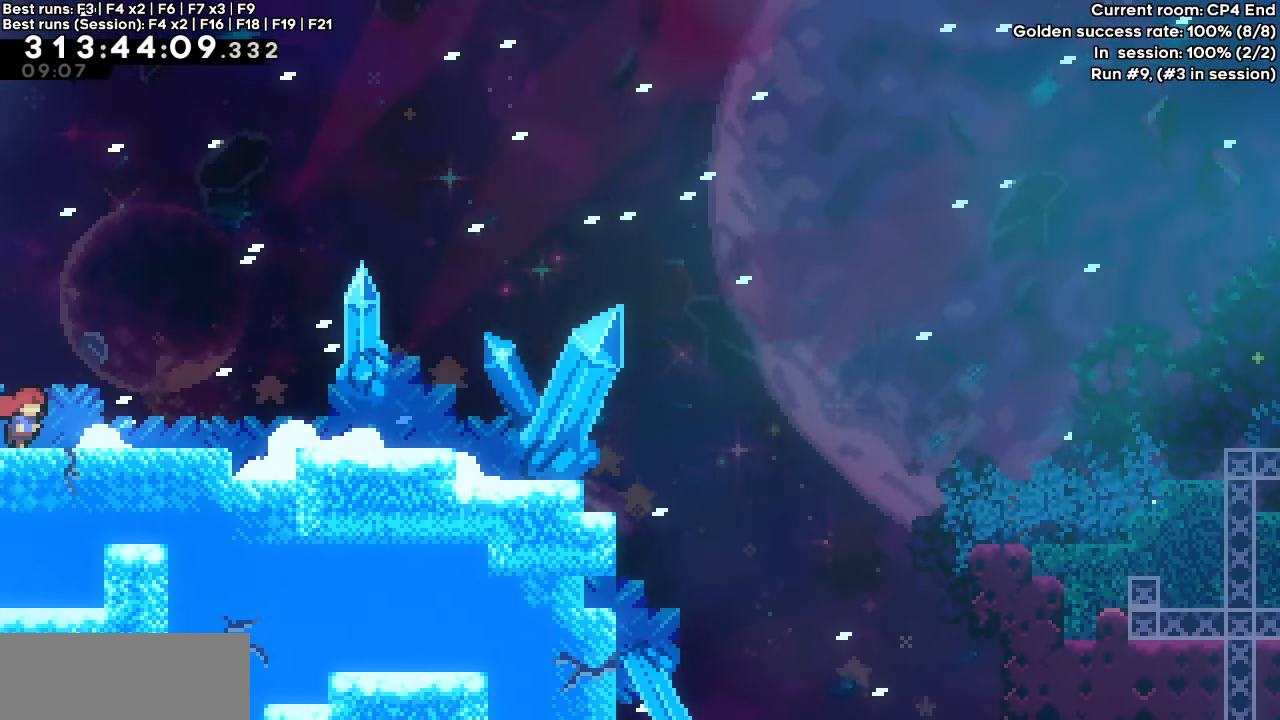
{"keys": ["jump", "right"], "events": [[450, "jump", "down"]]}
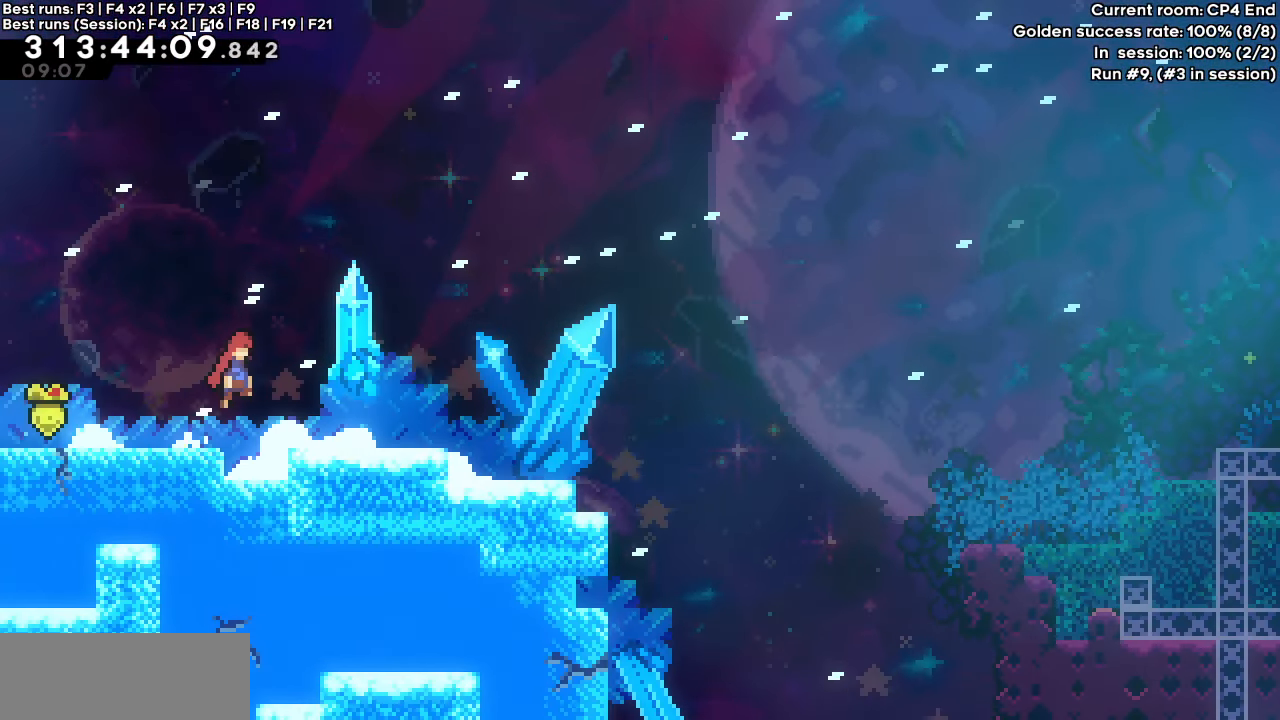
{"keys": ["dash", "jump", "right"], "events": [[50, "jump", "up"], [267, "dash", "down"], [267, "down", "down"], [467, "down", "up"], [467, "jump", "down"]]}
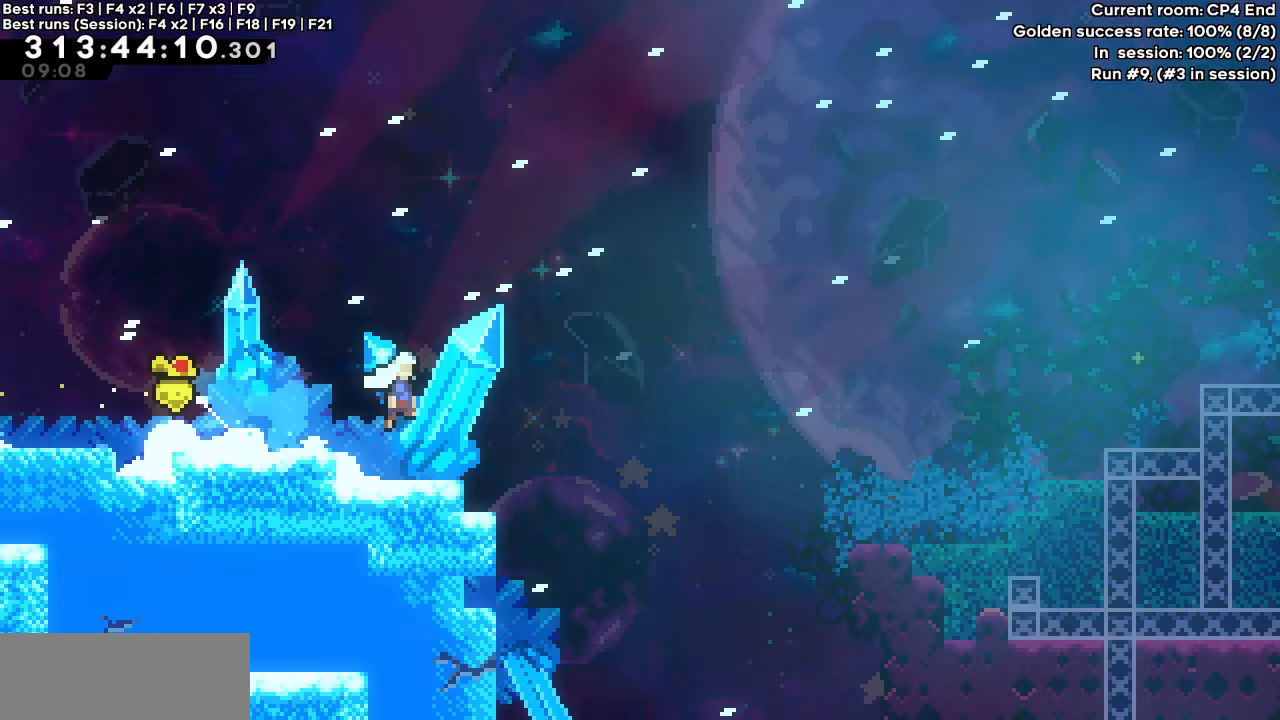
{"keys": ["dash", "right"], "events": [[467, "jump", "up"]]}
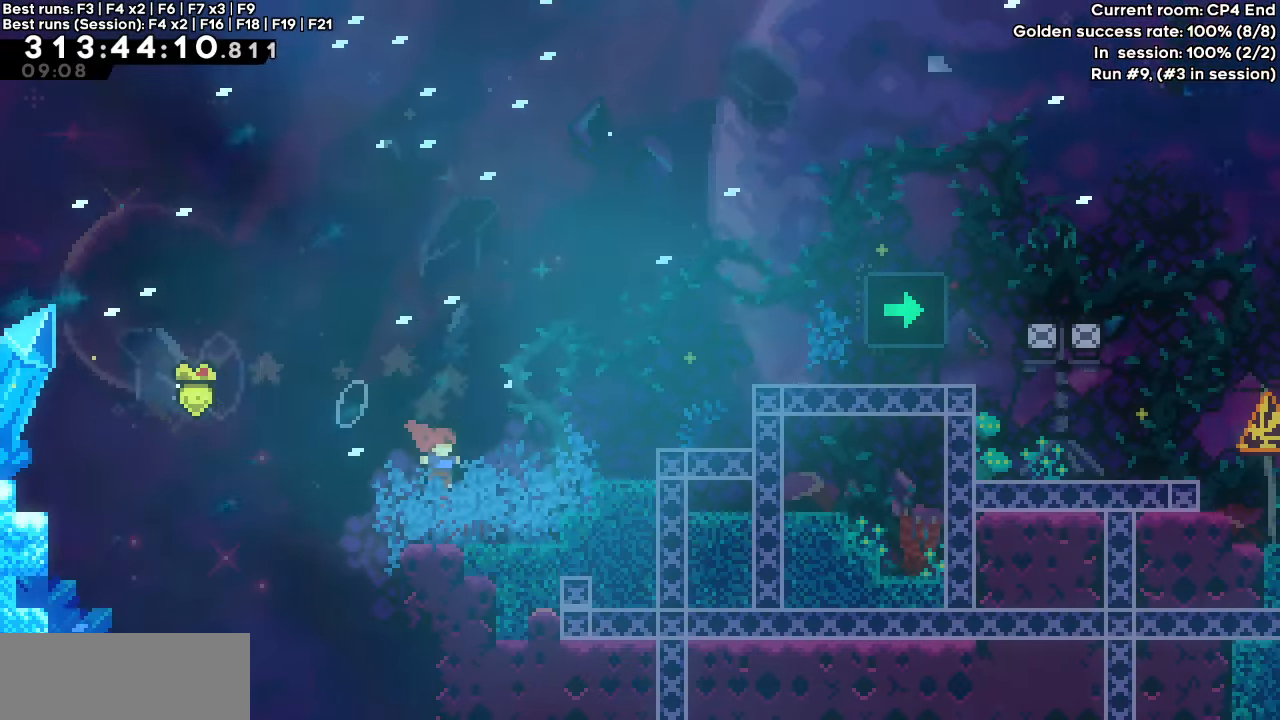
{"keys": ["right", "up"], "events": [[17, "dash", "up"], [117, "jump", "down"], [167, "up", "down"], [250, "dash", "down"], [450, "jump", "up"], [500, "dash", "up"]]}
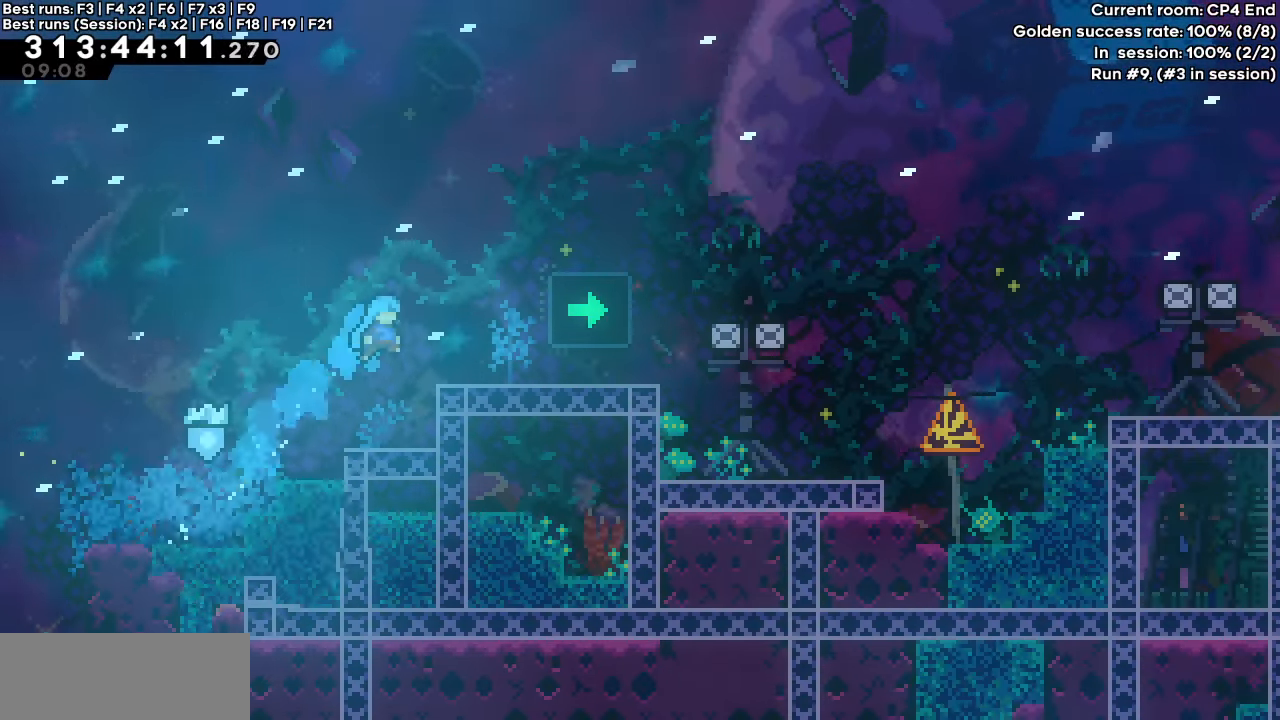
{"keys": ["dash", "down", "right"], "events": [[183, "grab", "down"], [217, "up", "up"], [267, "grab", "up"], [417, "dash", "down"], [417, "down", "down"]]}
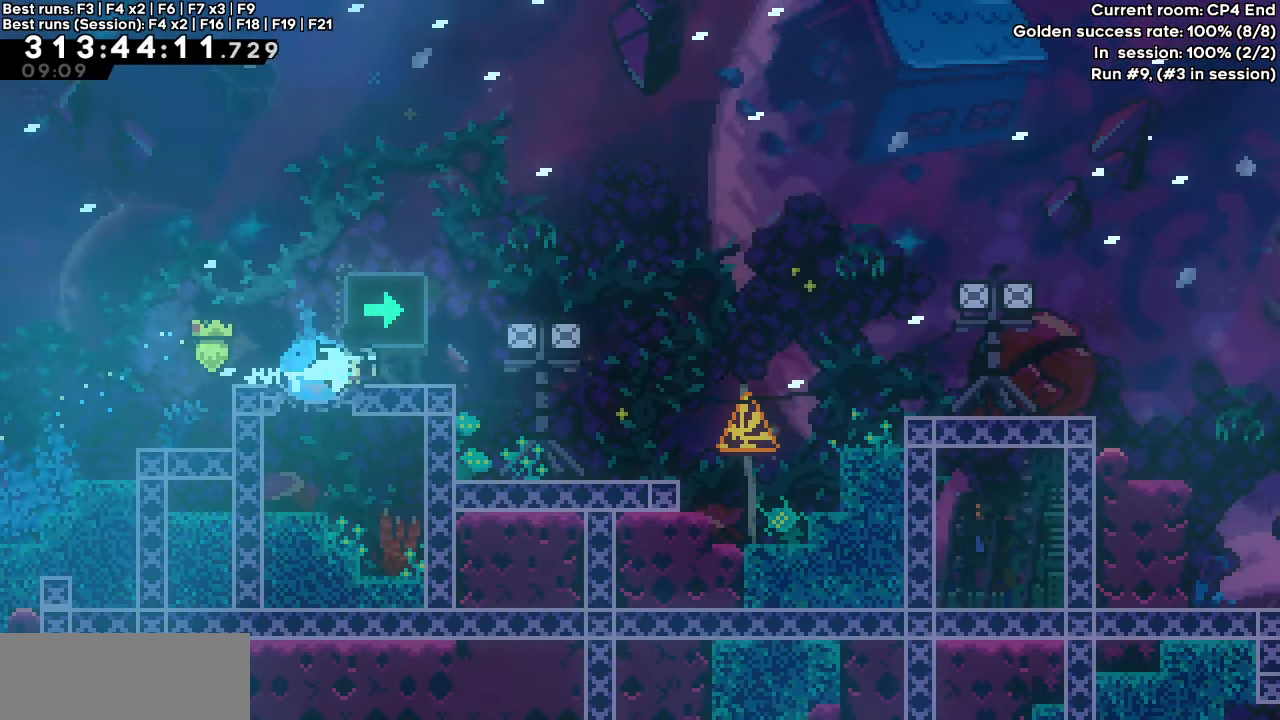
{"keys": ["right"], "events": [[50, "down", "up"], [100, "jump", "down"], [417, "jump", "up"], [467, "dash", "up"]]}
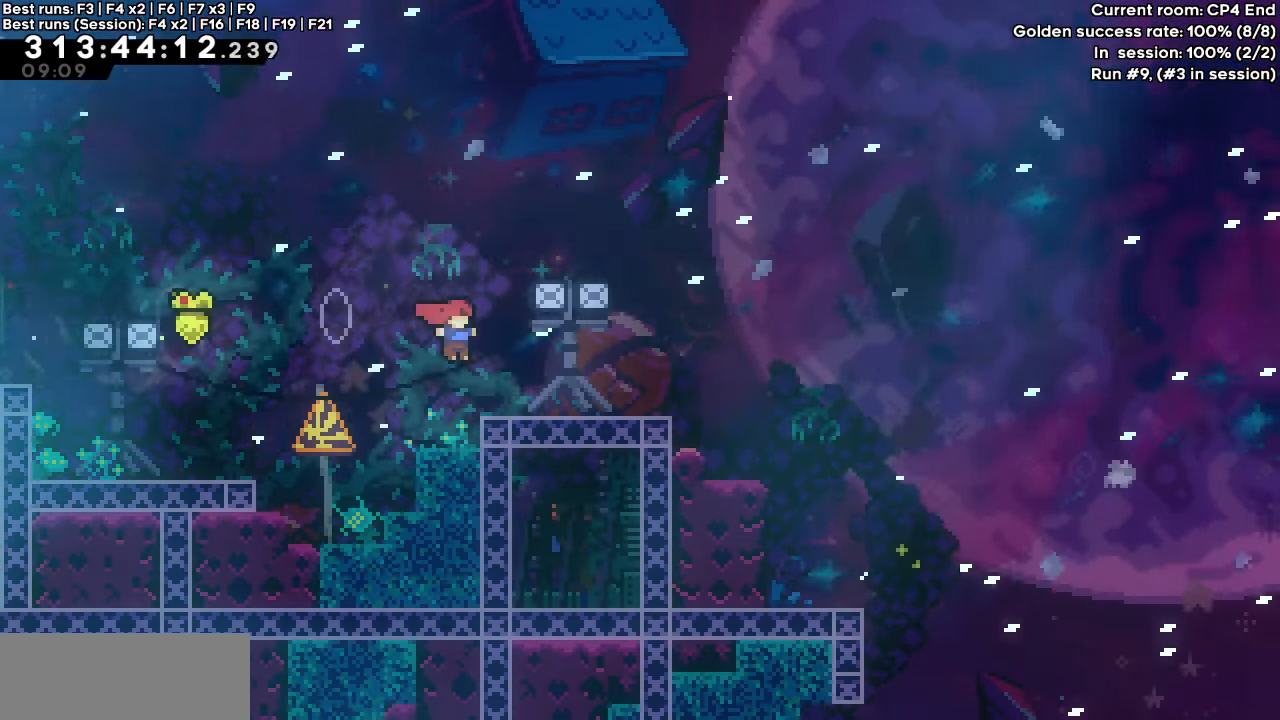
{"keys": ["dash", "jump", "right"], "events": [[117, "dash", "down"], [117, "down", "down"], [250, "down", "up"], [300, "jump", "down"]]}
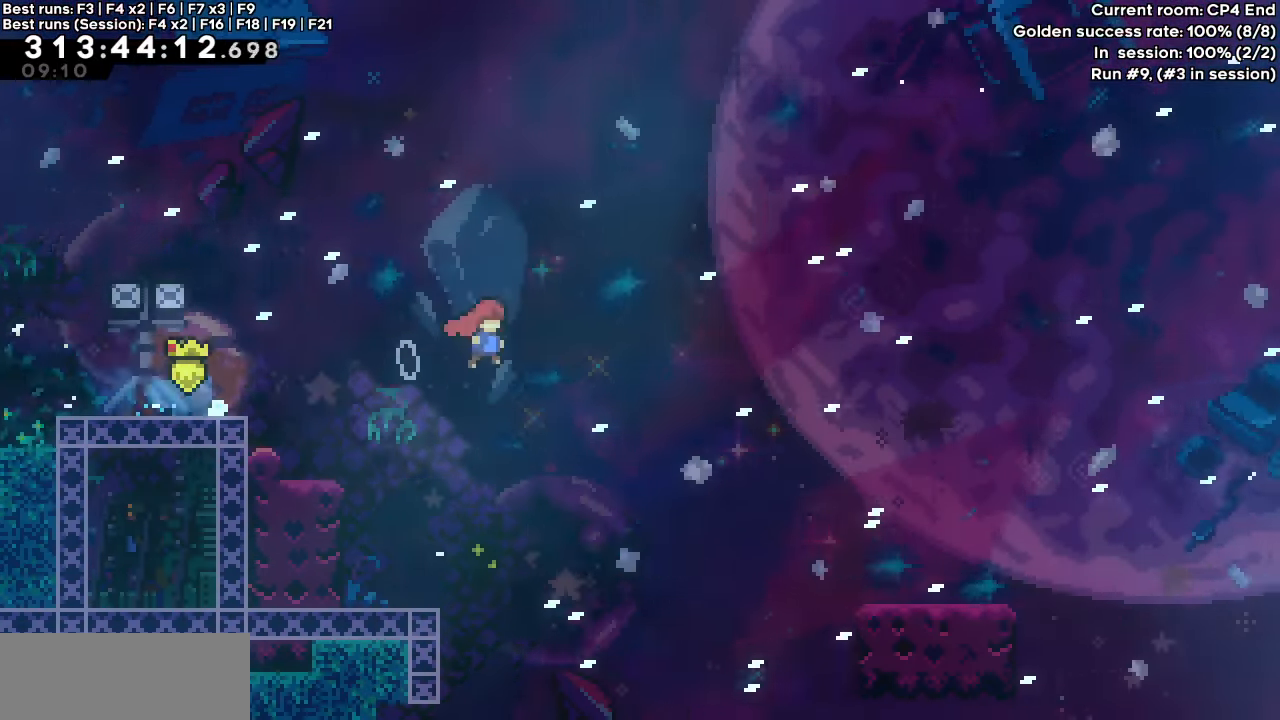
{"keys": ["dash", "grab", "jump", "right", "up"], "events": [[183, "up", "down"], [367, "grab", "down"]]}